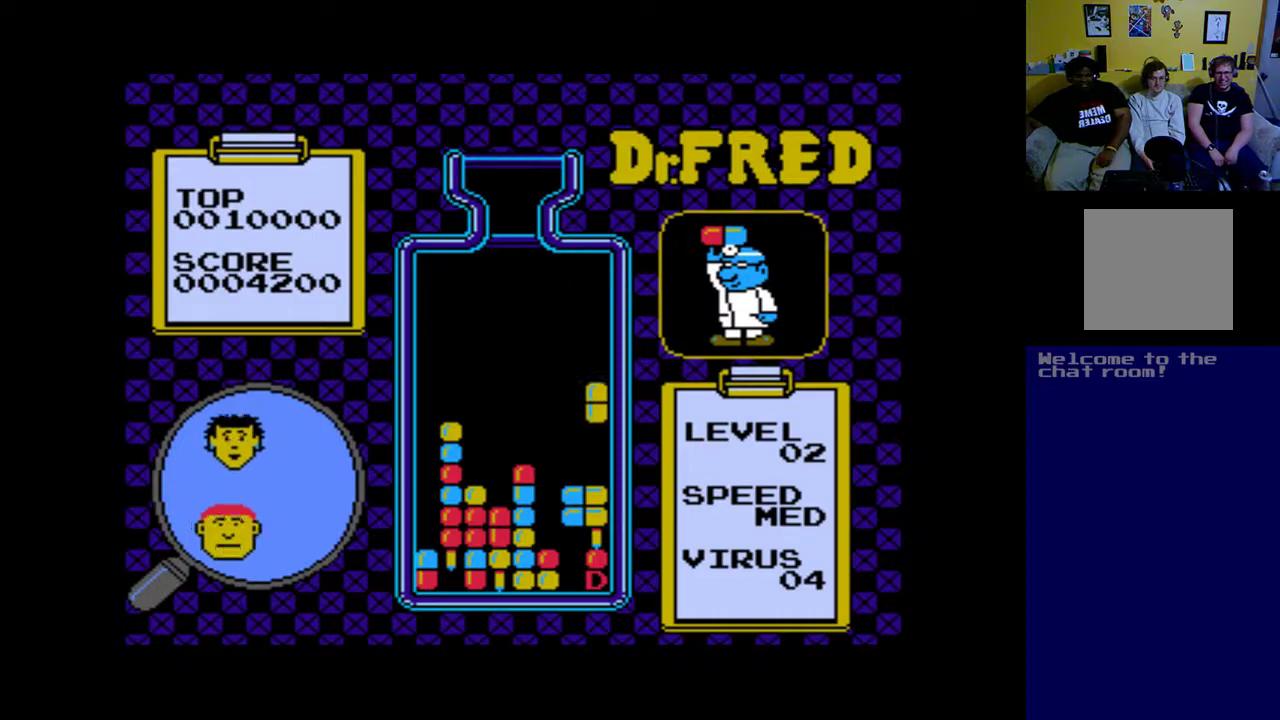
Gameplay with a controller (Xbox layout); each line is a JSON object with the inputs held at the frame after it. "events" lists button and stick changes between this image and that frame as [ms after this image, input, new state], when the widget could be followed in between. Not read: right_stick.
{"buttons": [], "left_stick": "center", "events": [[300, "DPAD_DOWN", "up"]]}
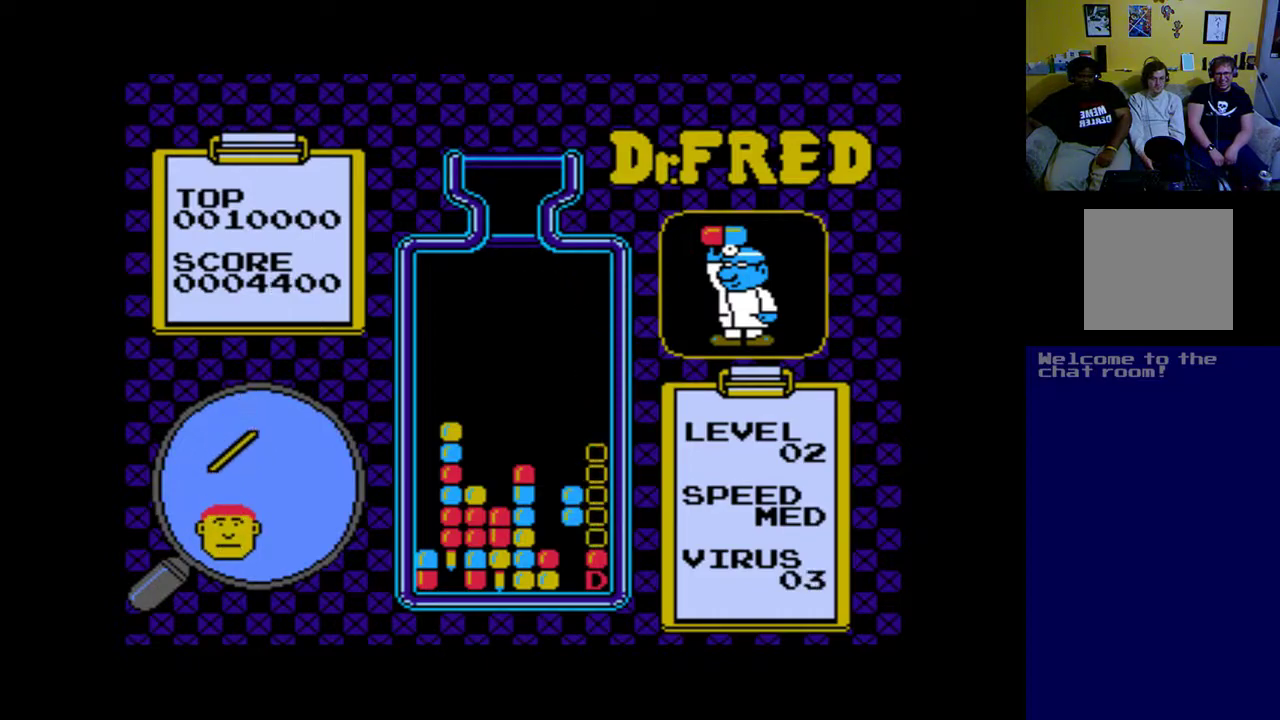
{"buttons": [], "left_stick": "center", "events": []}
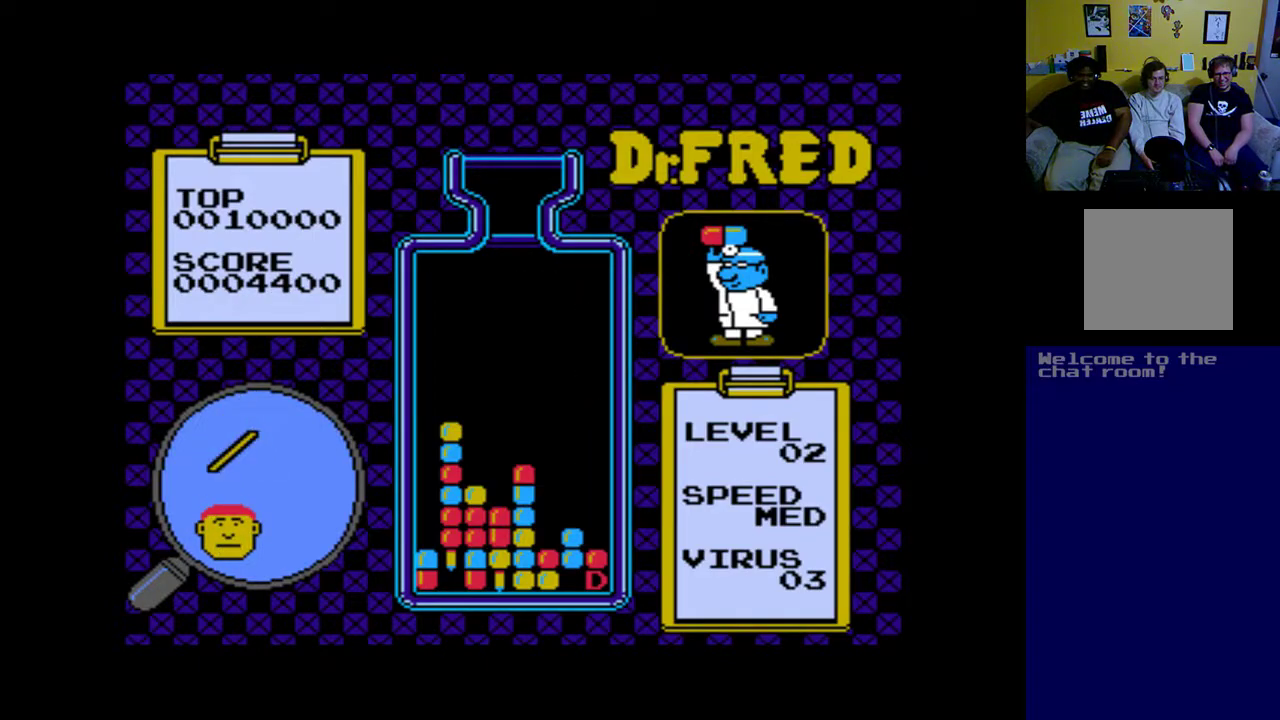
{"buttons": [], "left_stick": "center", "events": []}
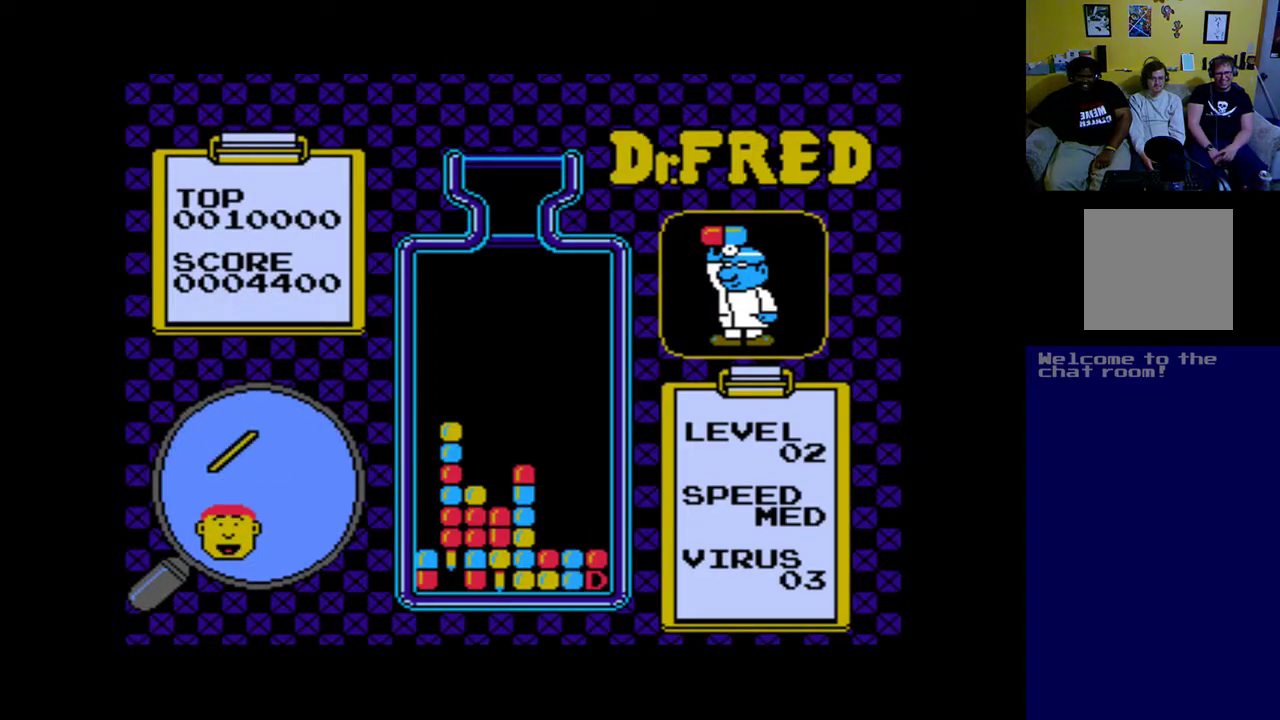
{"buttons": [], "left_stick": "center", "events": []}
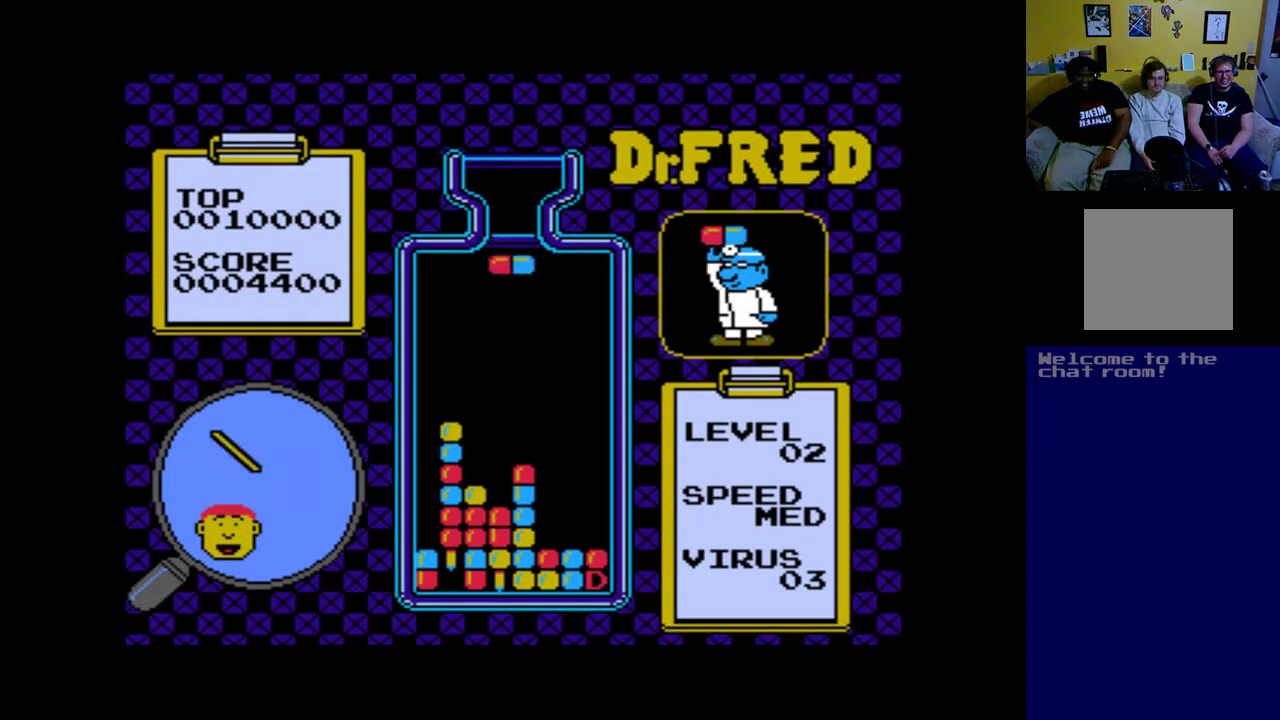
{"buttons": ["DPAD_RIGHT"], "left_stick": "center", "events": [[67, "DPAD_RIGHT", "down"]]}
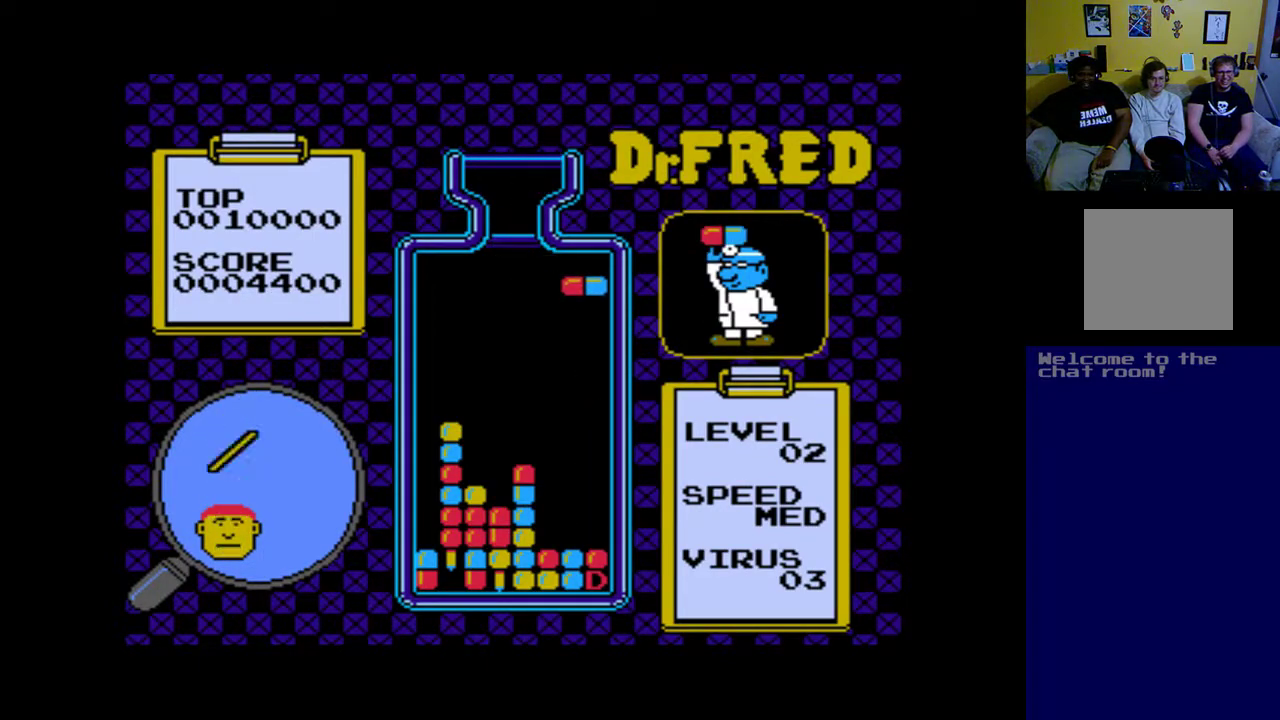
{"buttons": [], "left_stick": "center", "events": [[300, "DPAD_RIGHT", "up"], [400, "A", "down"], [500, "A", "up"]]}
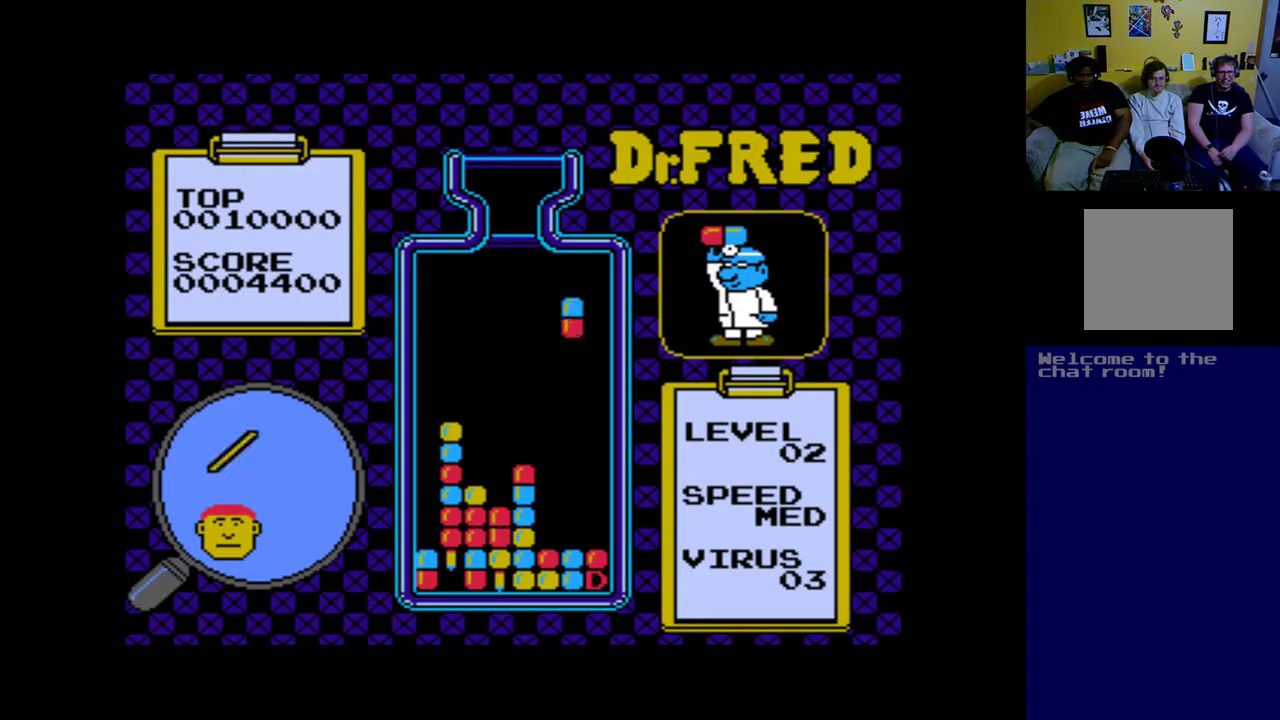
{"buttons": [], "left_stick": "center", "events": [[100, "A", "down"], [200, "A", "up"], [233, "DPAD_RIGHT", "down"], [400, "DPAD_RIGHT", "up"]]}
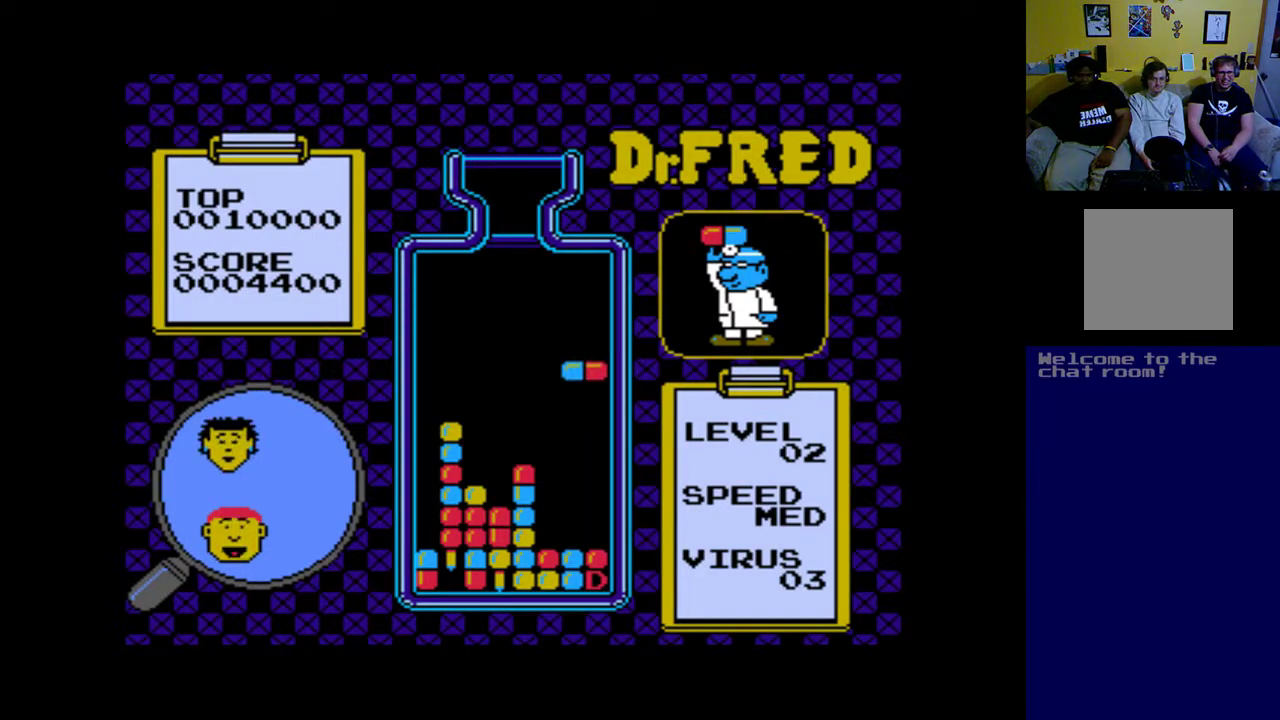
{"buttons": ["DPAD_DOWN"], "left_stick": "center", "events": [[167, "DPAD_DOWN", "down"]]}
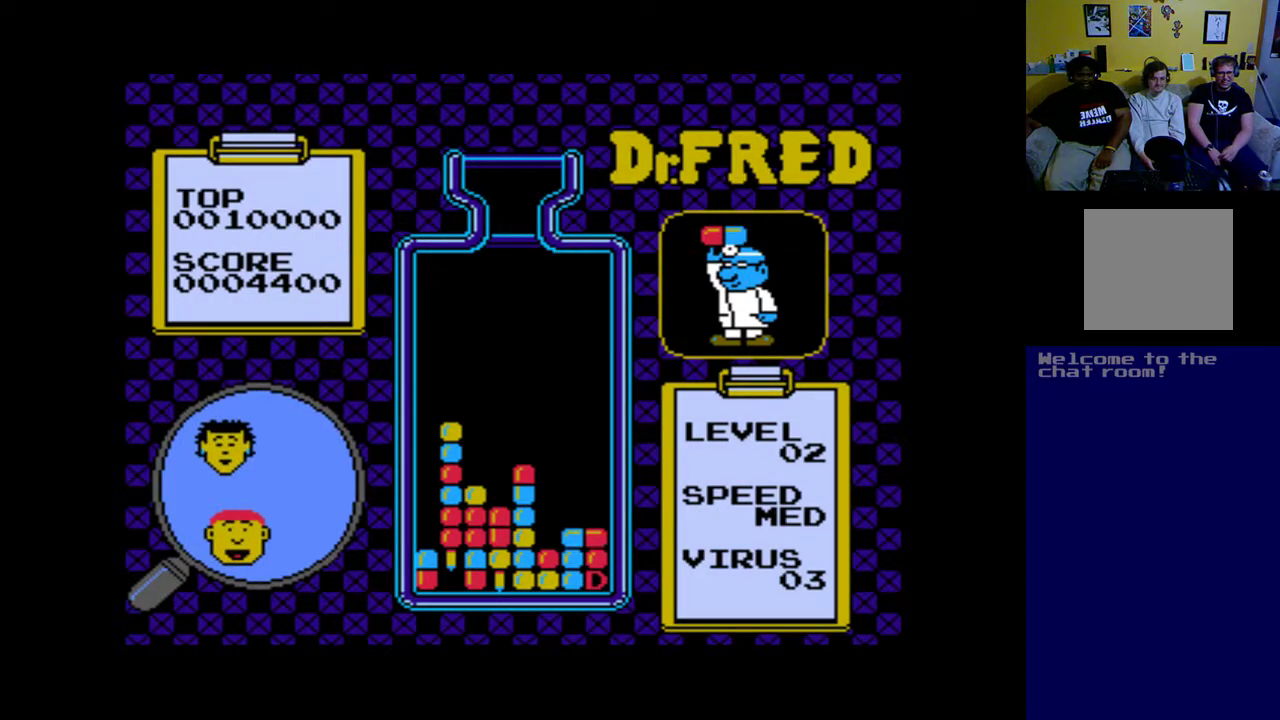
{"buttons": [], "left_stick": "center", "events": [[67, "DPAD_DOWN", "up"]]}
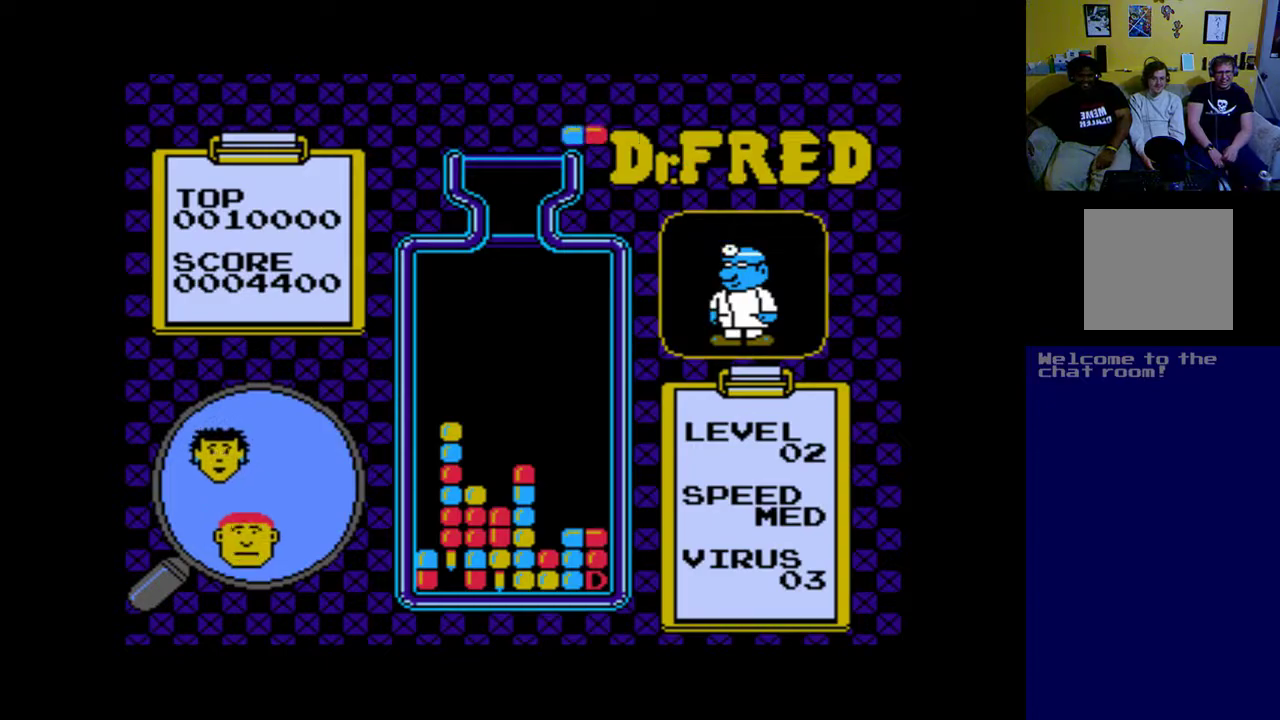
{"buttons": ["DPAD_RIGHT"], "left_stick": "center", "events": [[367, "DPAD_RIGHT", "down"]]}
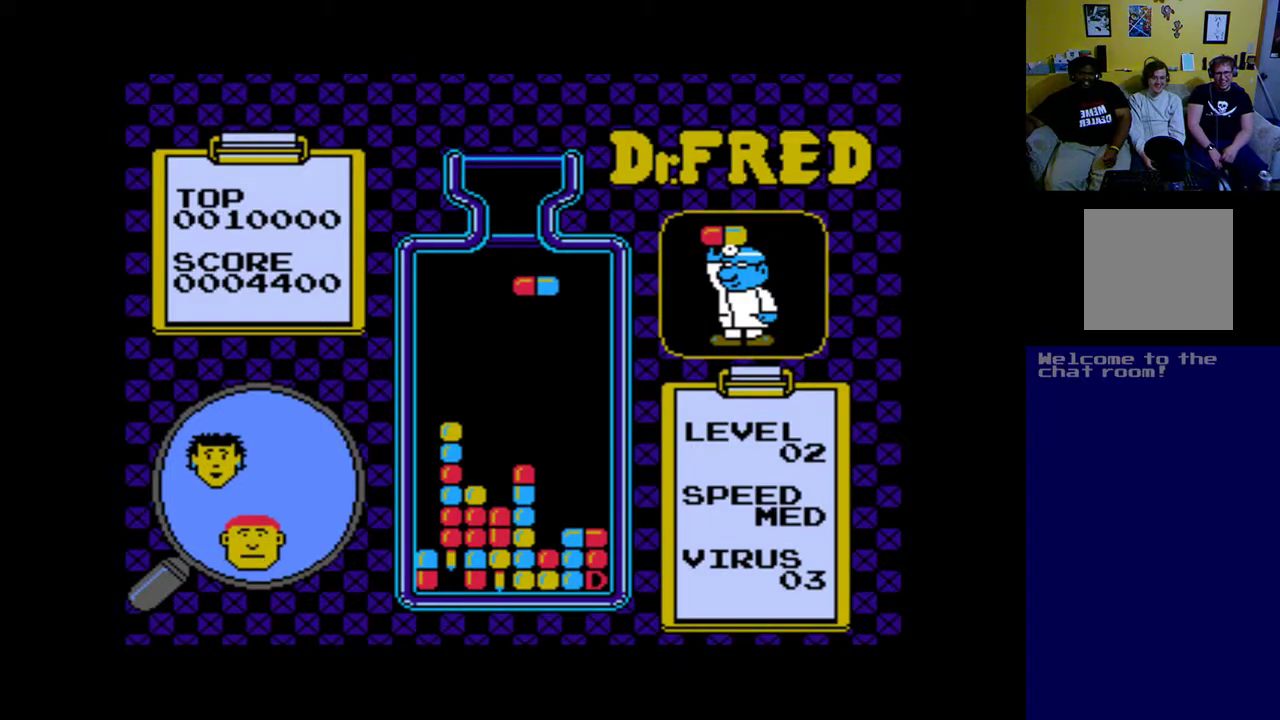
{"buttons": ["A", "DPAD_RIGHT"], "left_stick": "center", "events": [[267, "A", "down"], [400, "A", "up"], [467, "A", "down"]]}
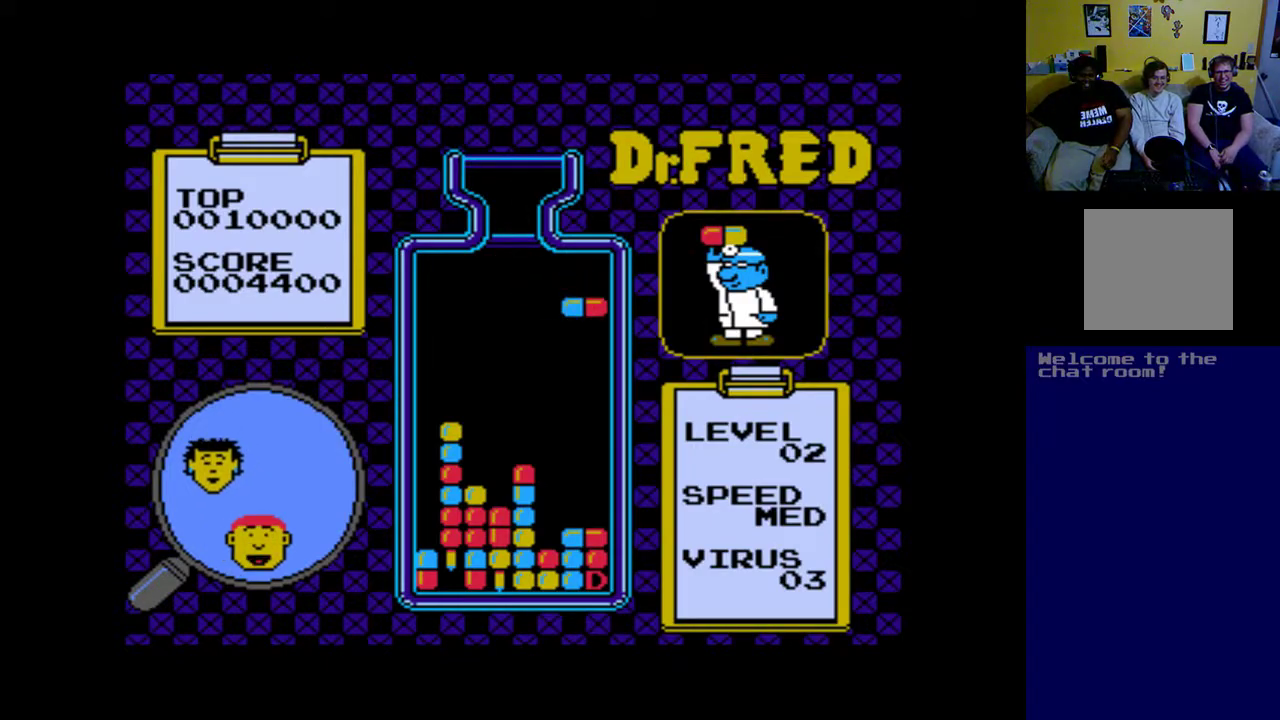
{"buttons": ["DPAD_DOWN"], "left_stick": "center", "events": [[33, "A", "up"], [100, "DPAD_RIGHT", "up"], [367, "DPAD_DOWN", "down"]]}
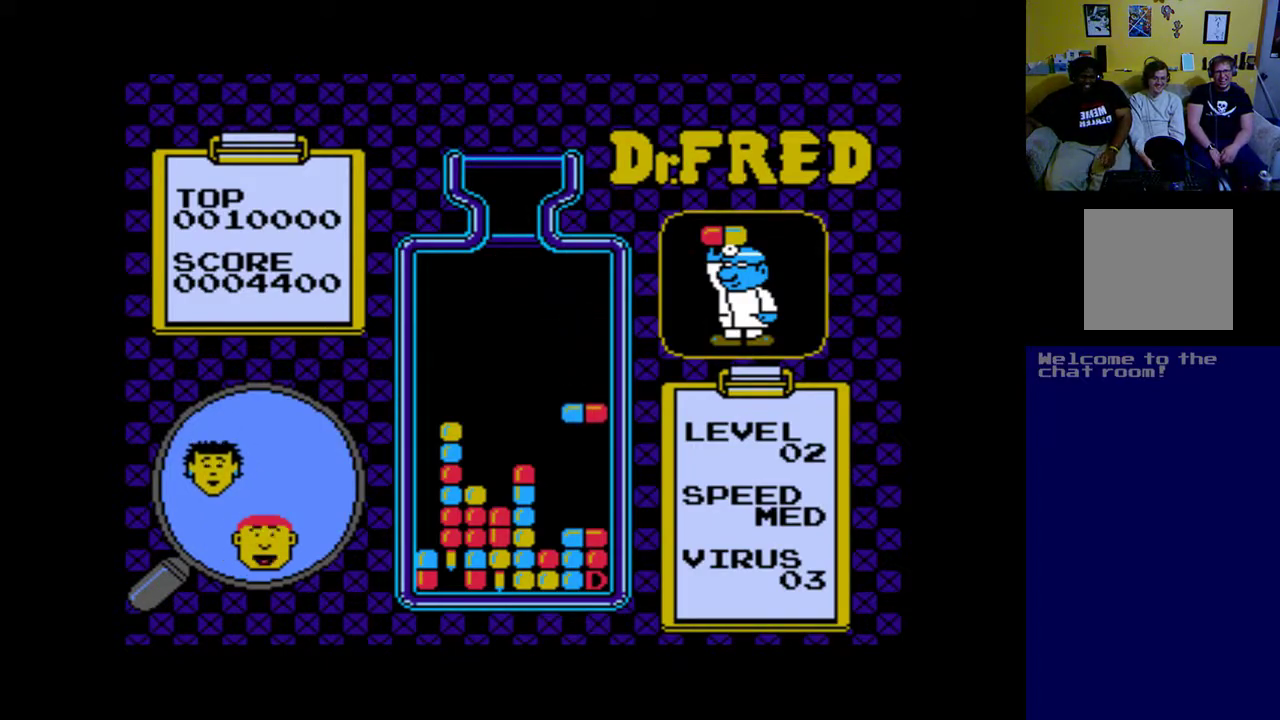
{"buttons": [], "left_stick": "center", "events": [[433, "DPAD_DOWN", "up"]]}
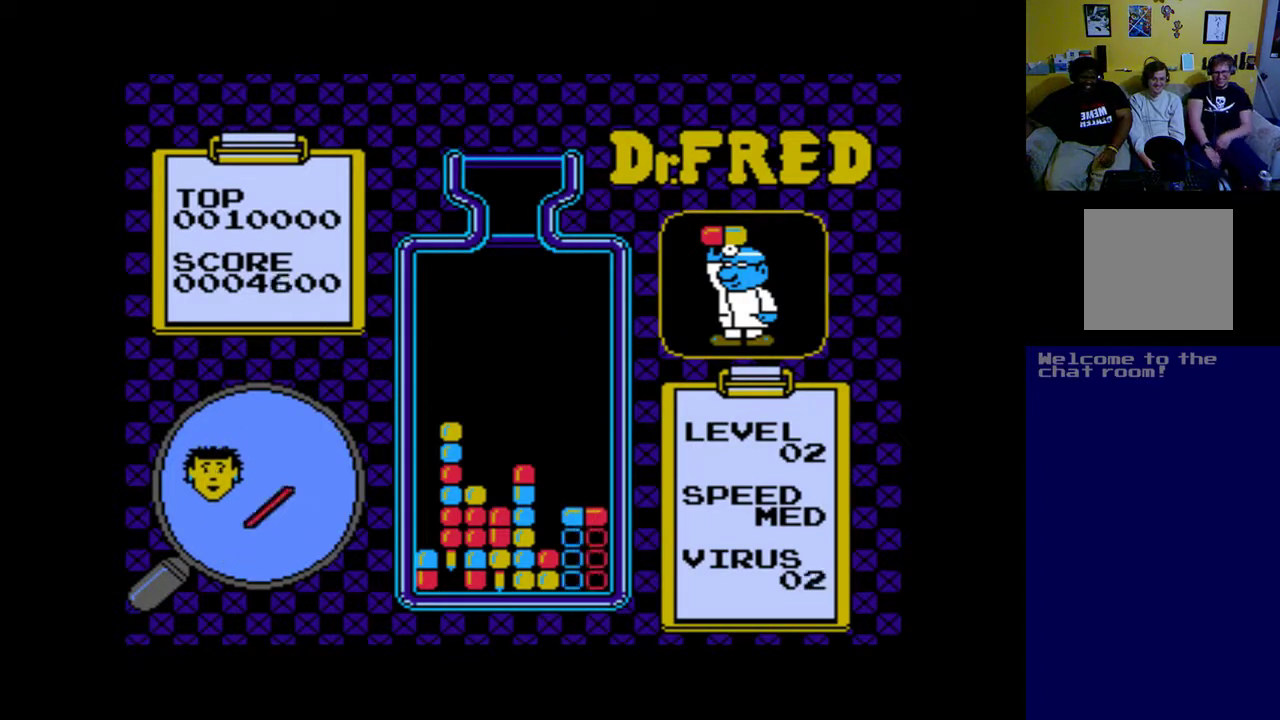
{"buttons": [], "left_stick": "center", "events": []}
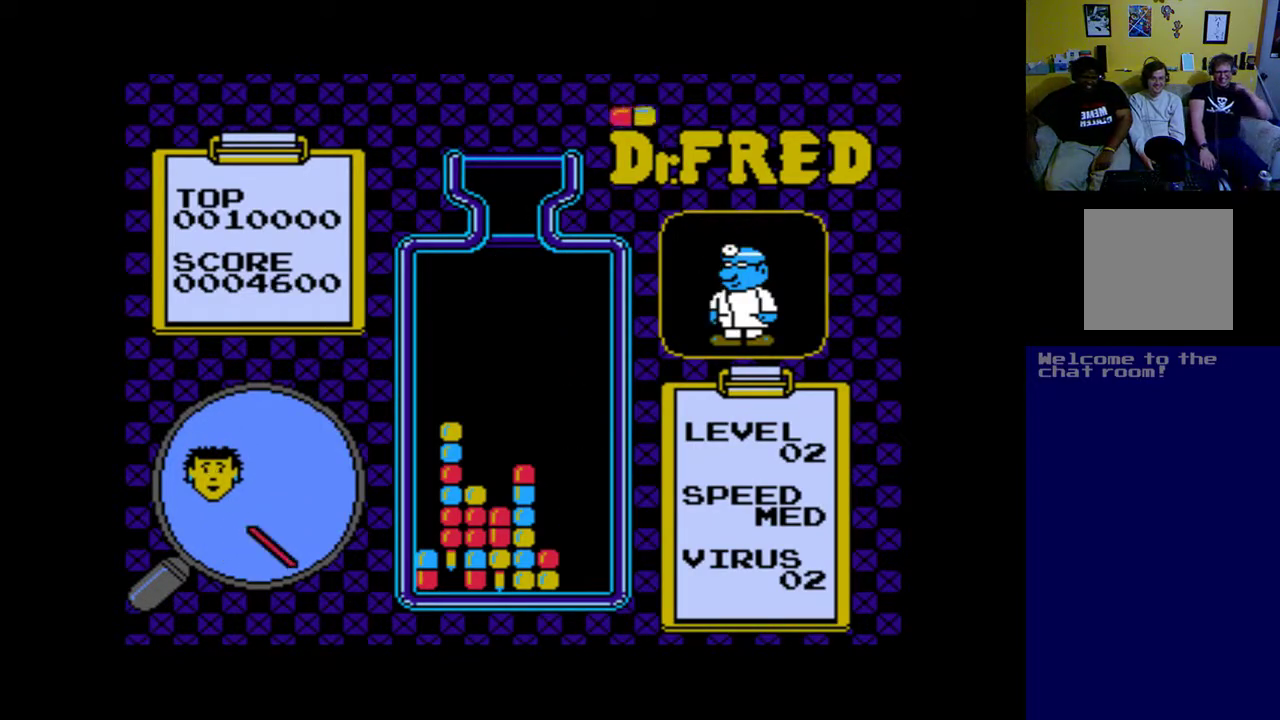
{"buttons": [], "left_stick": "center", "events": []}
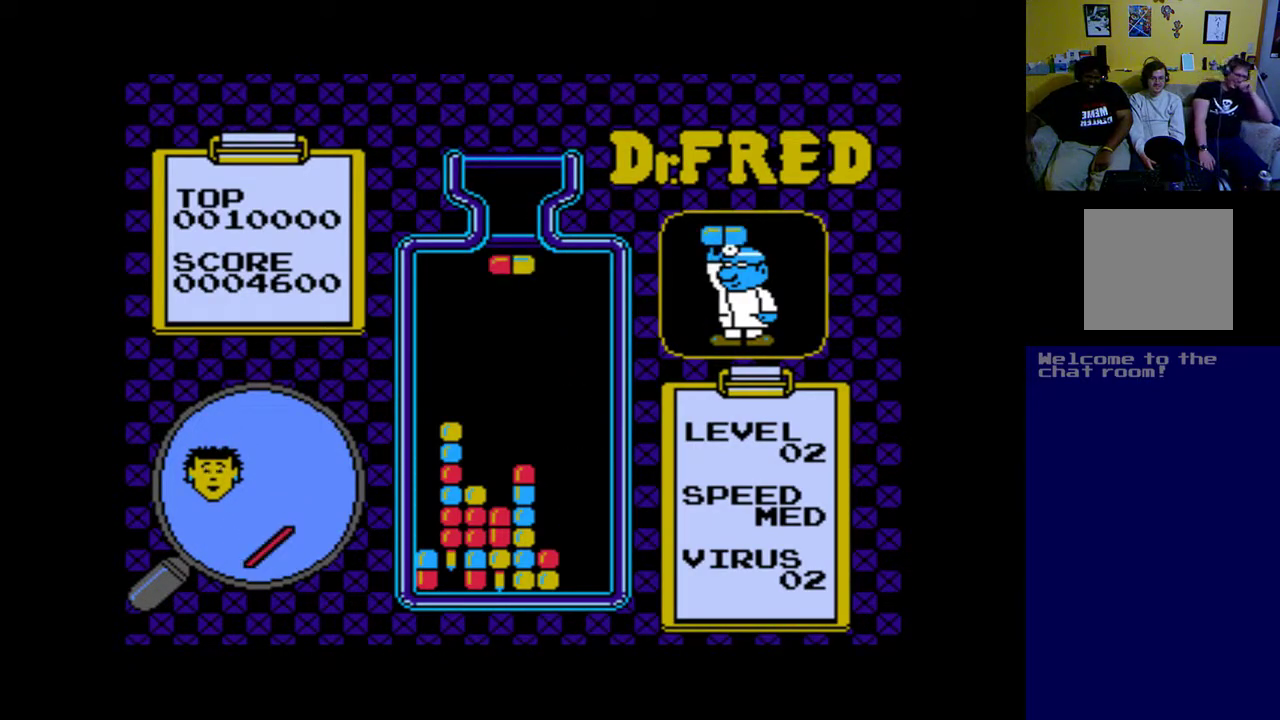
{"buttons": ["DPAD_LEFT"], "left_stick": "center", "events": [[467, "DPAD_LEFT", "down"]]}
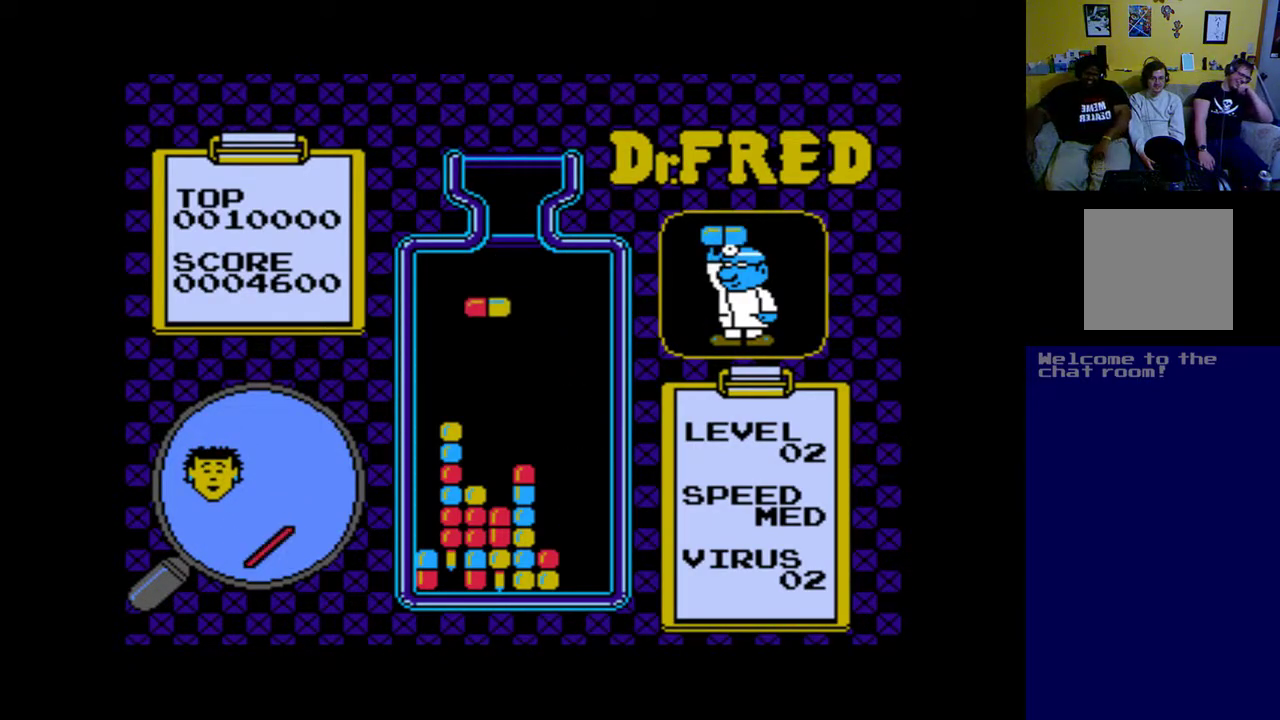
{"buttons": ["DPAD_RIGHT"], "left_stick": "center", "events": [[67, "DPAD_LEFT", "up"], [167, "DPAD_LEFT", "down"], [267, "DPAD_LEFT", "up"], [433, "DPAD_RIGHT", "down"]]}
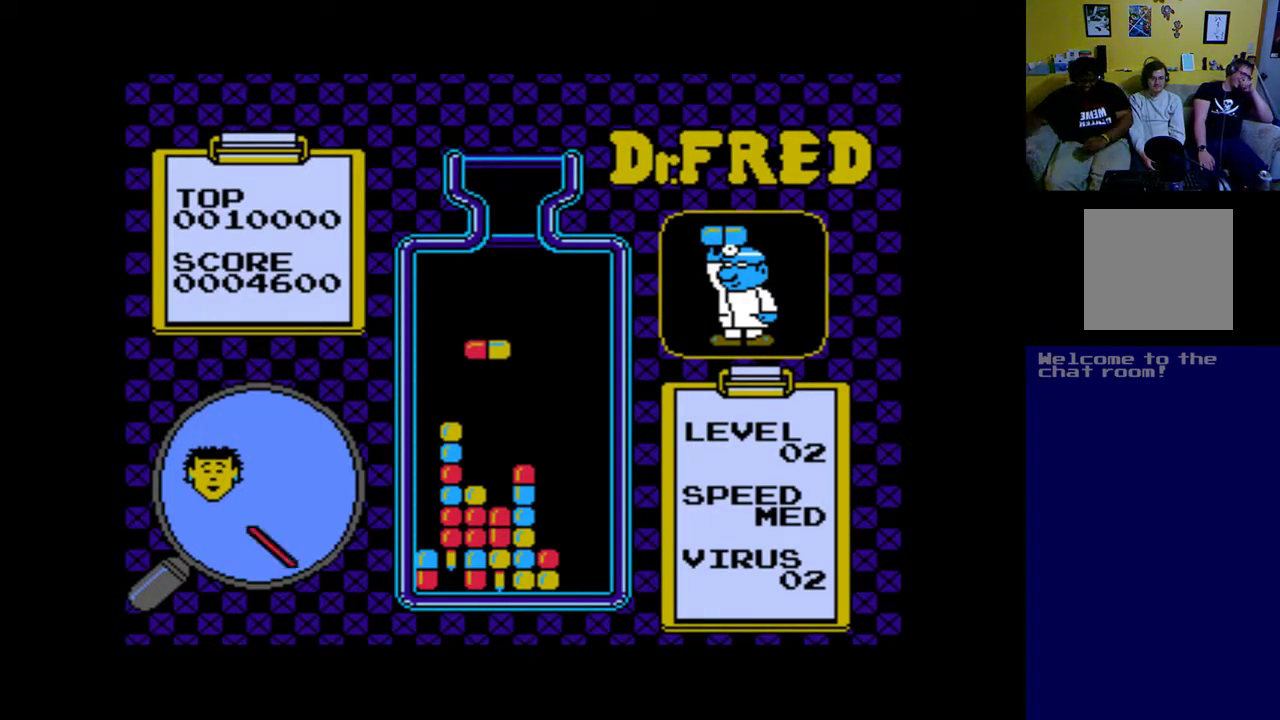
{"buttons": ["A"], "left_stick": "center", "events": [[67, "DPAD_RIGHT", "up"], [133, "DPAD_RIGHT", "down"], [233, "DPAD_RIGHT", "up"], [433, "A", "down"]]}
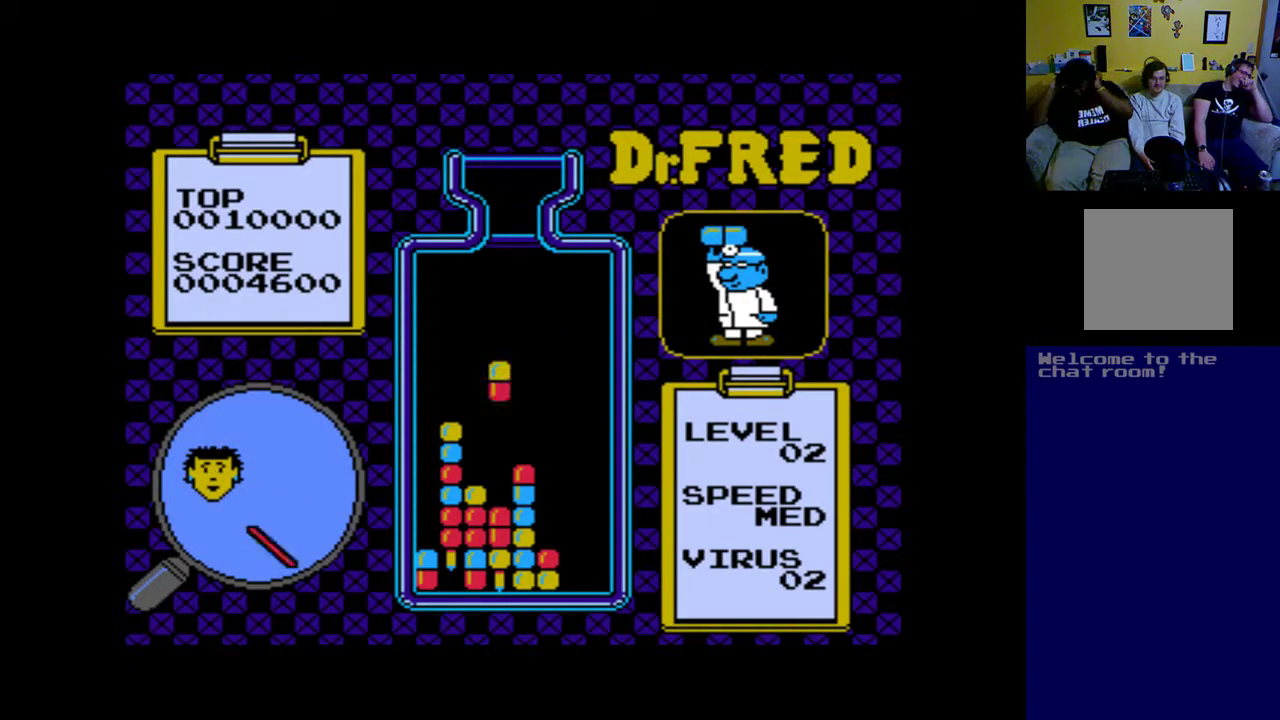
{"buttons": [], "left_stick": "center", "events": [[67, "A", "up"], [100, "DPAD_LEFT", "down"], [133, "A", "down"], [200, "A", "up"], [200, "DPAD_LEFT", "up"]]}
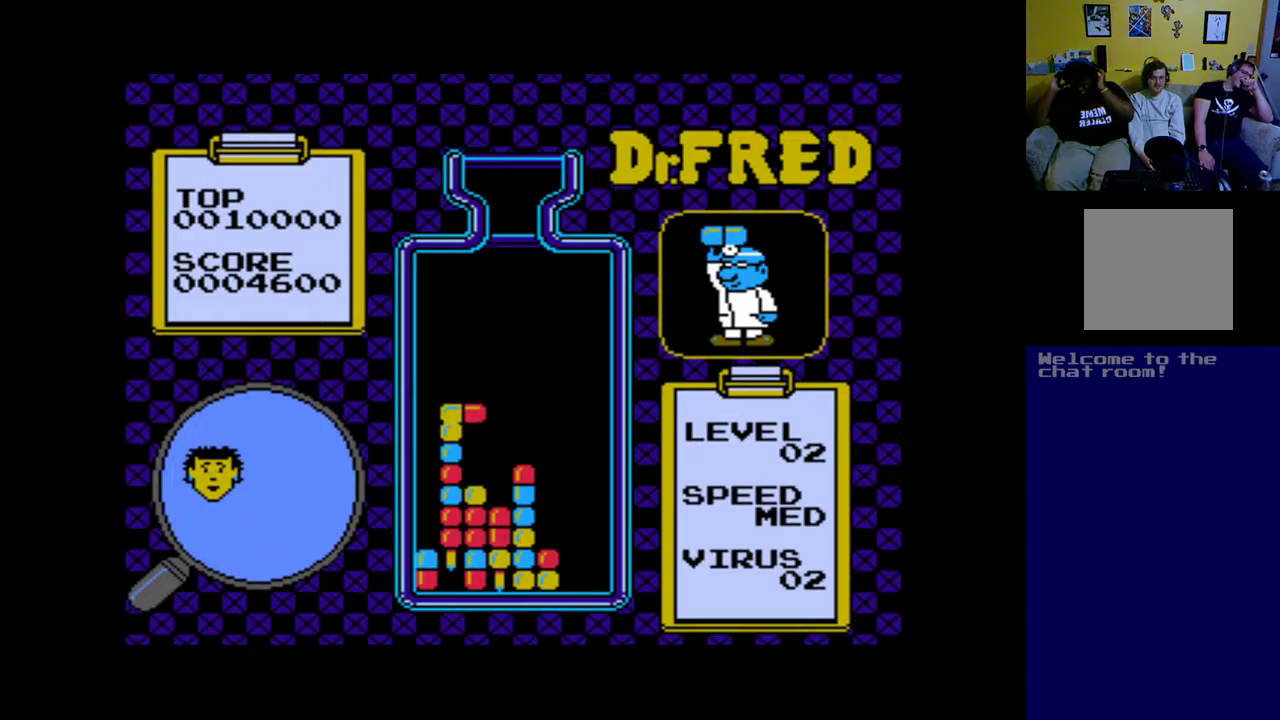
{"buttons": [], "left_stick": "center", "events": []}
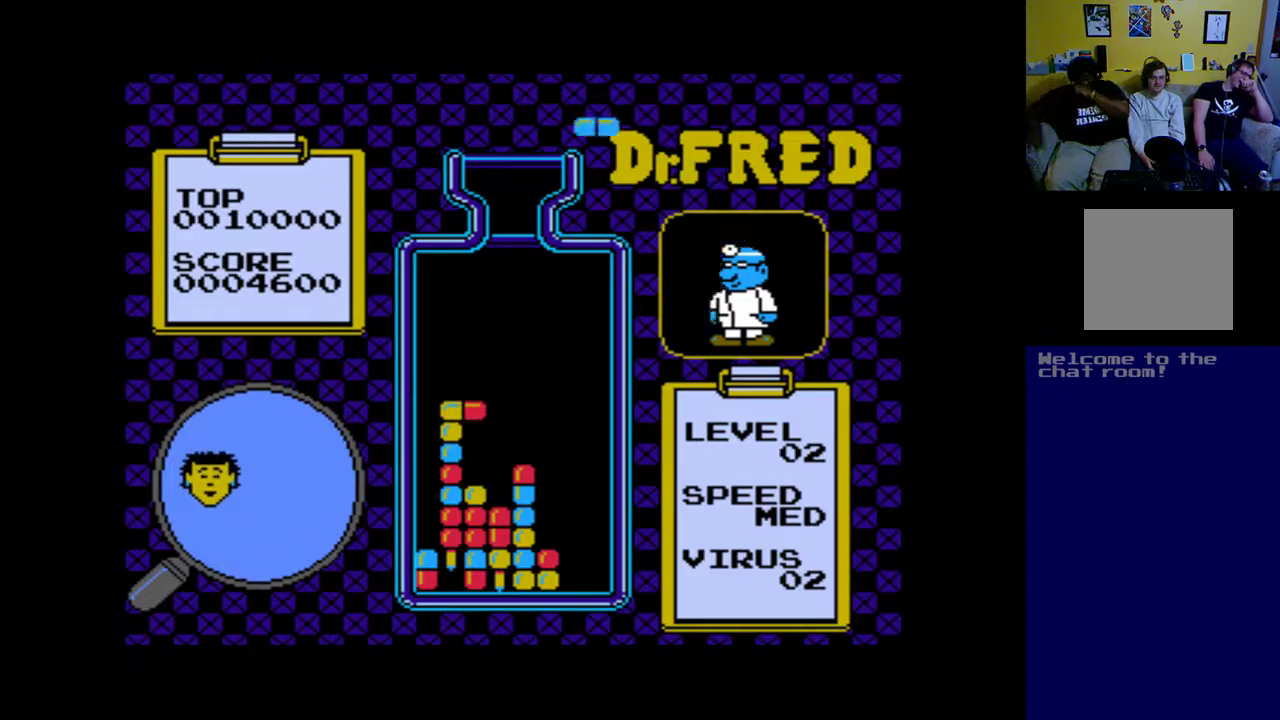
{"buttons": [], "left_stick": "center", "events": [[400, "DPAD_RIGHT", "down"], [500, "DPAD_RIGHT", "up"]]}
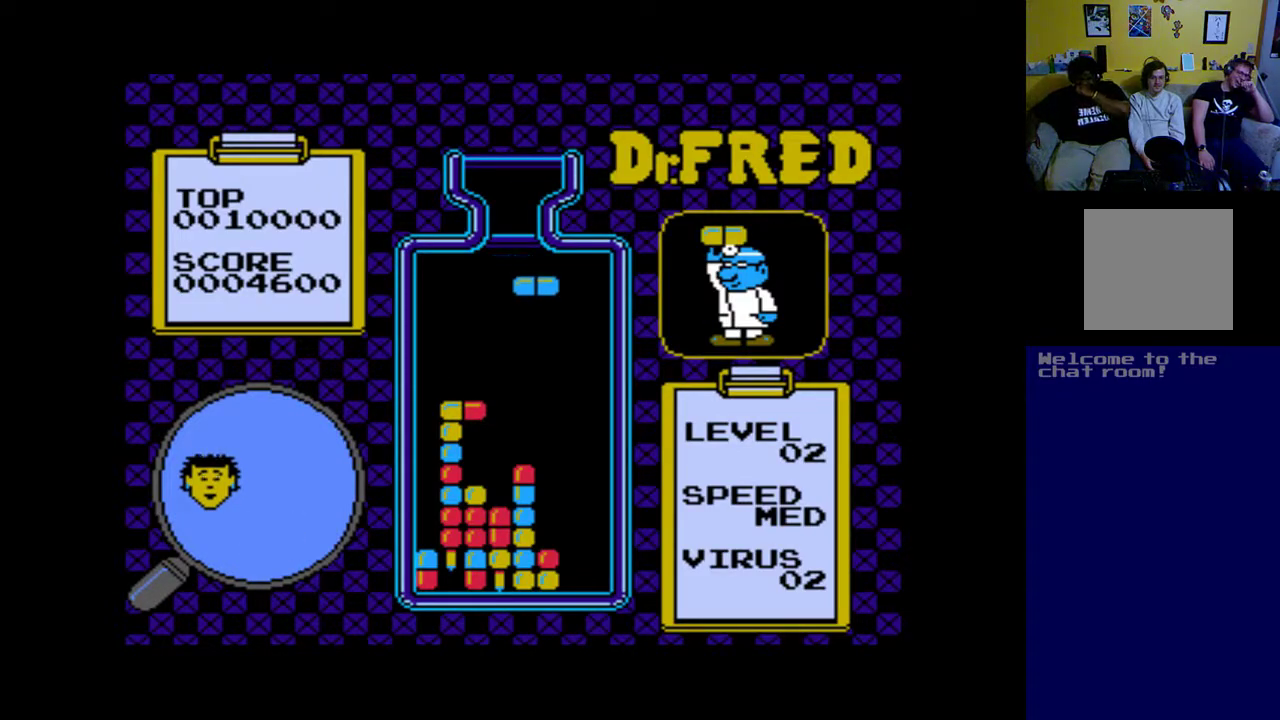
{"buttons": [], "left_stick": "center", "events": [[167, "DPAD_RIGHT", "down"], [233, "DPAD_RIGHT", "up"]]}
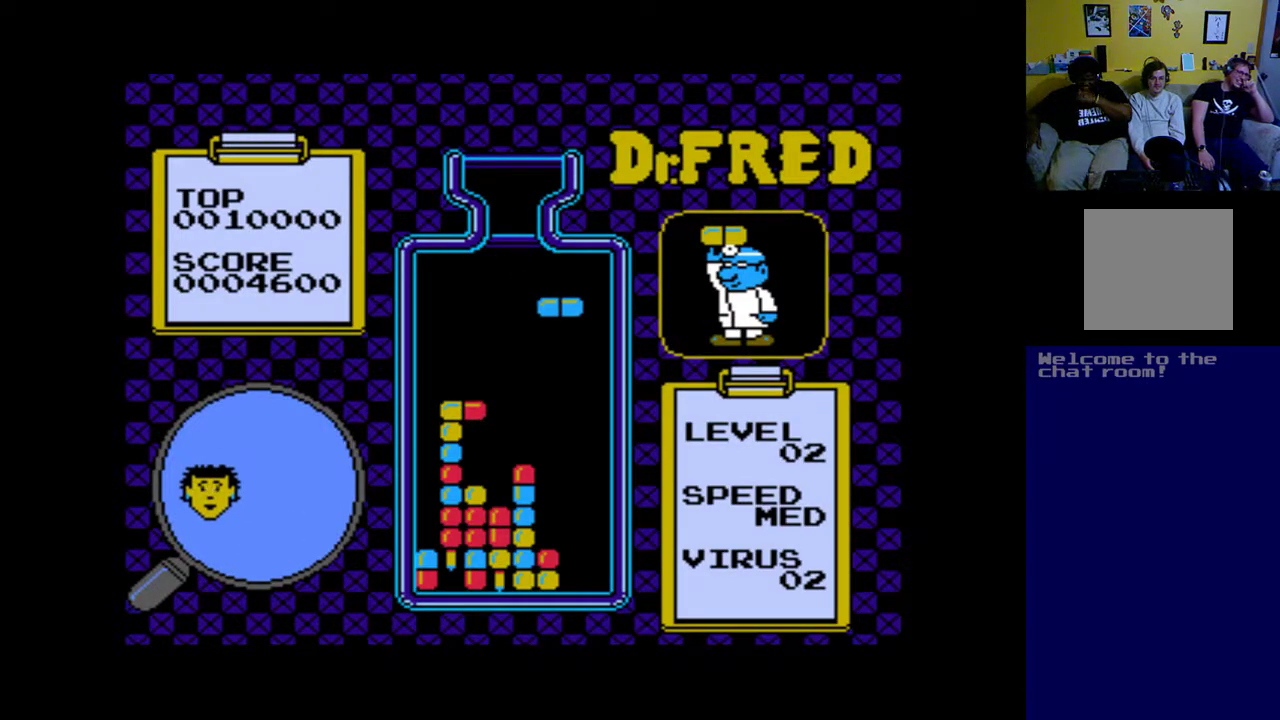
{"buttons": ["DPAD_RIGHT"], "left_stick": "center", "events": [[500, "DPAD_RIGHT", "down"]]}
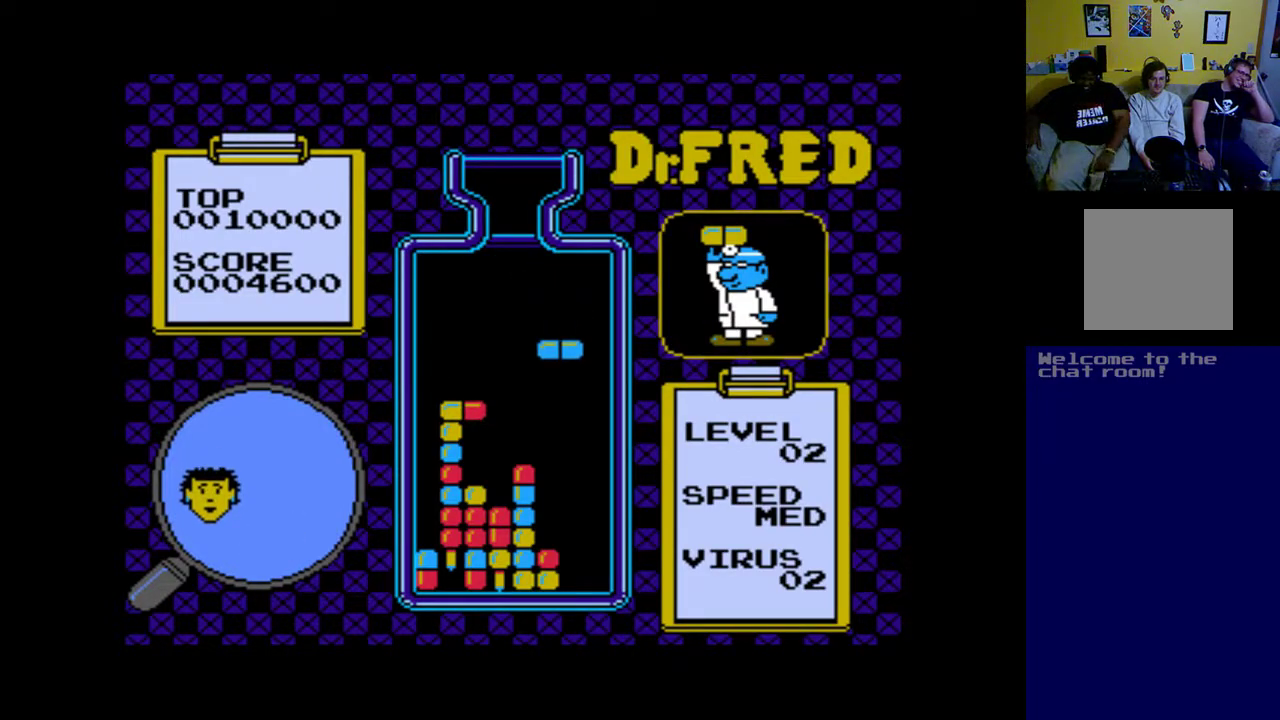
{"buttons": [], "left_stick": "center", "events": [[167, "DPAD_RIGHT", "up"]]}
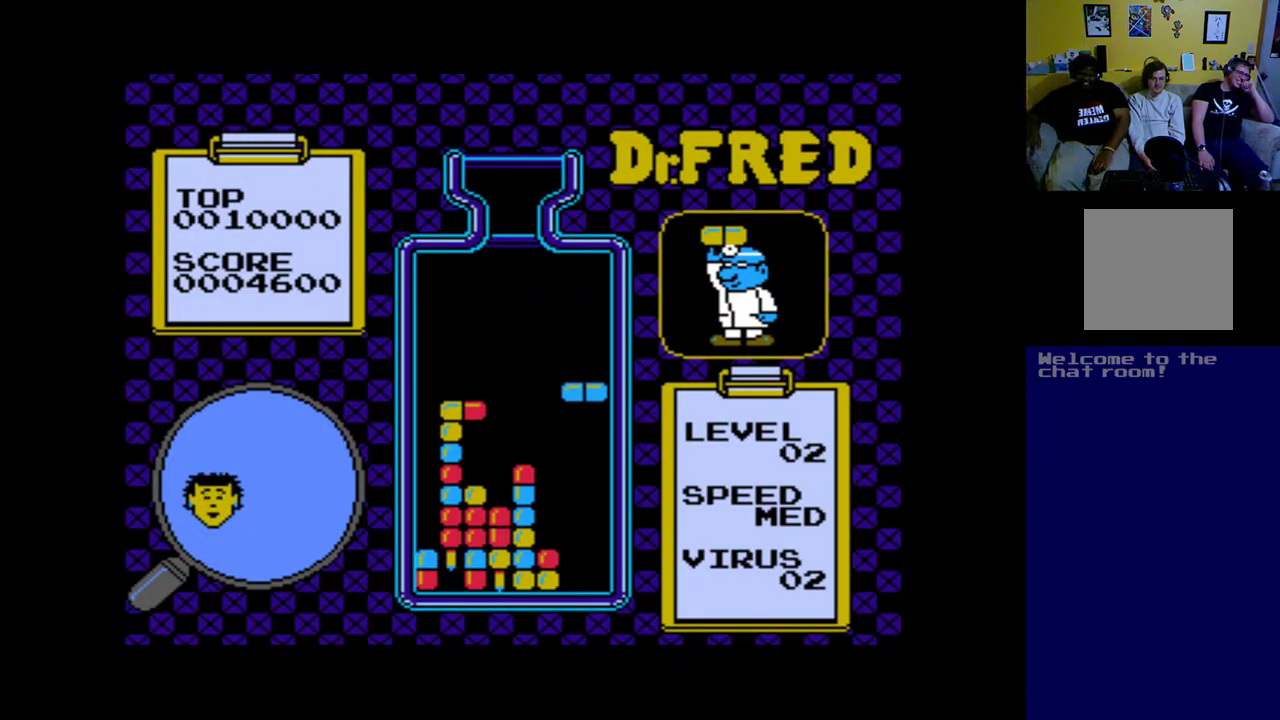
{"buttons": [], "left_stick": "center", "events": []}
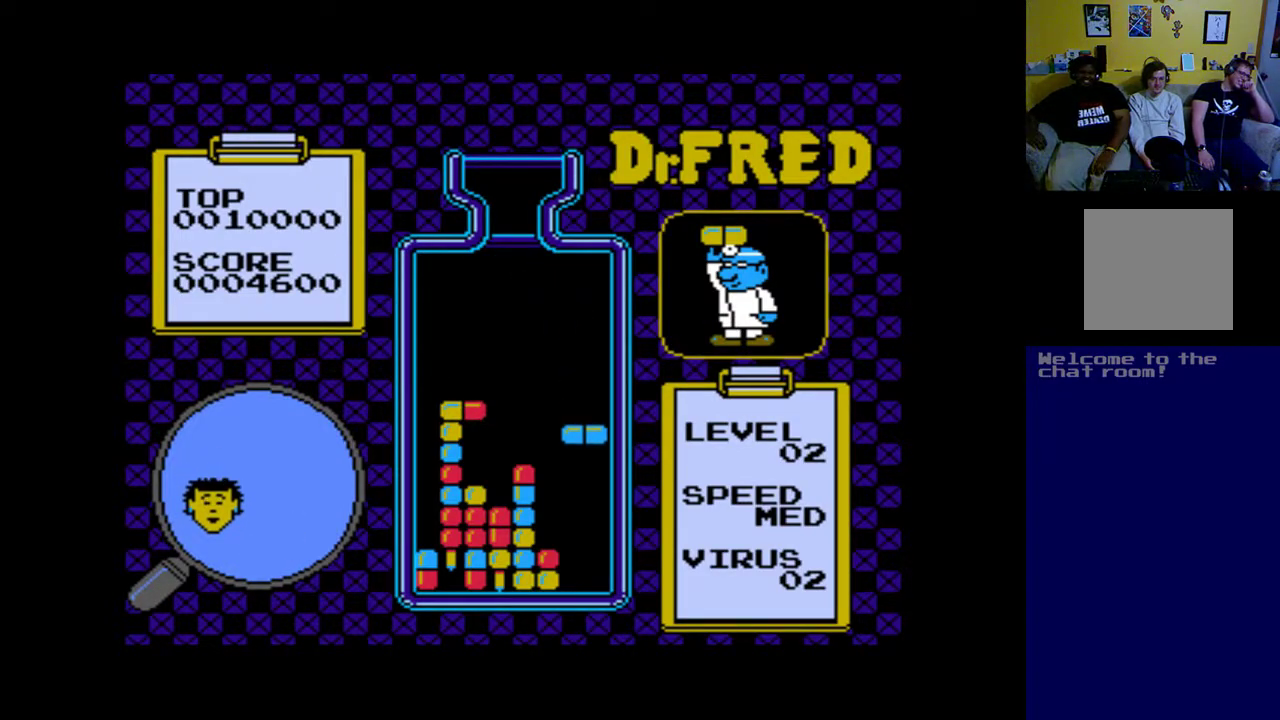
{"buttons": ["DPAD_DOWN"], "left_stick": "center", "events": [[200, "DPAD_DOWN", "down"]]}
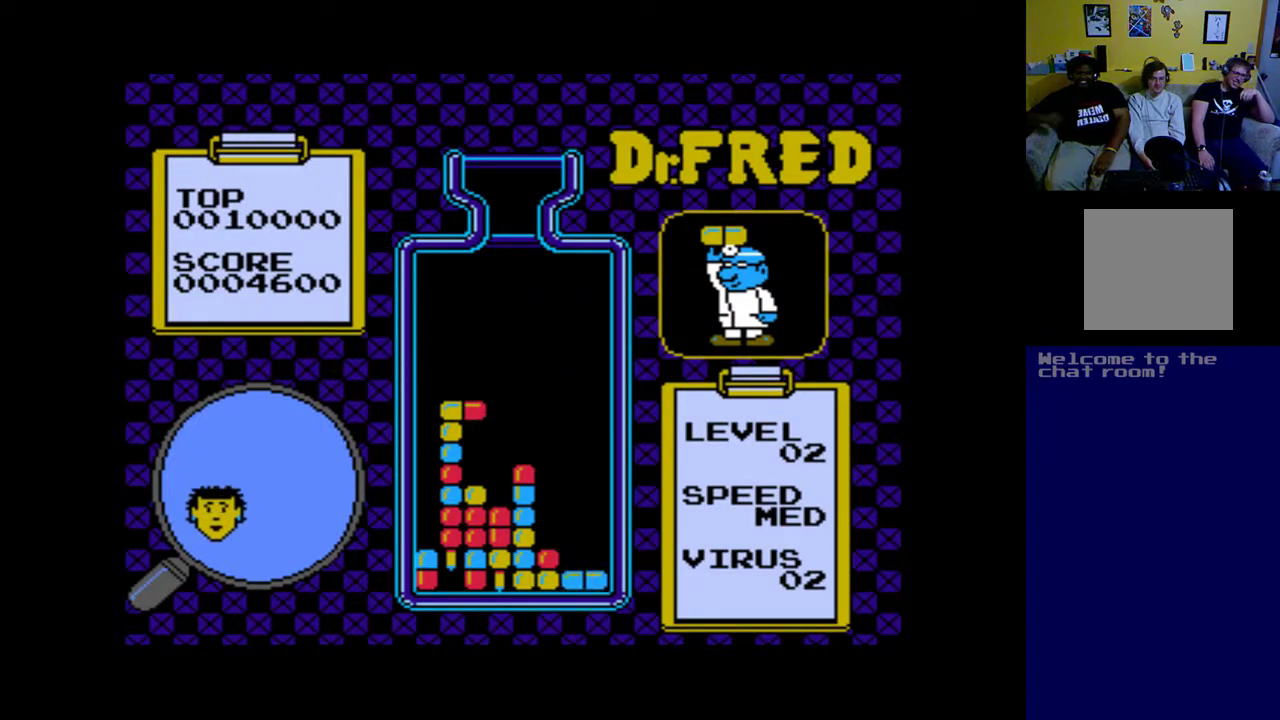
{"buttons": [], "left_stick": "center", "events": [[100, "DPAD_DOWN", "up"]]}
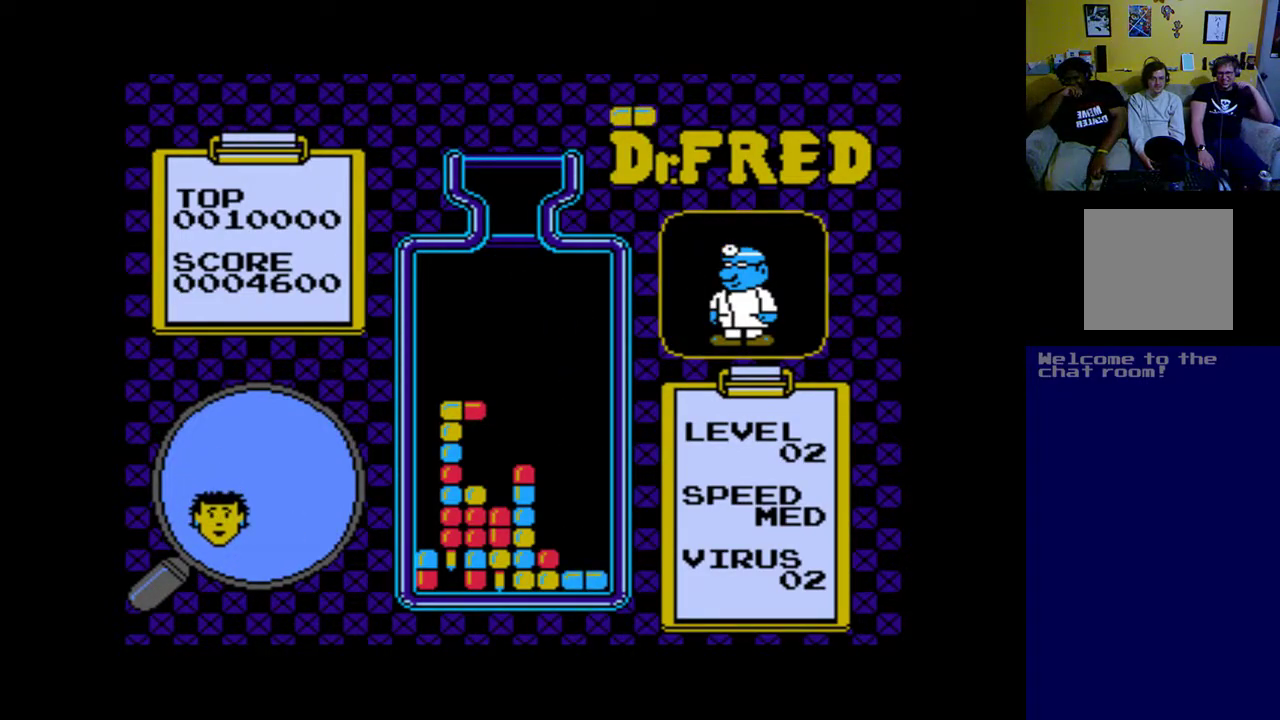
{"buttons": ["DPAD_LEFT"], "left_stick": "center", "events": [[400, "DPAD_LEFT", "down"]]}
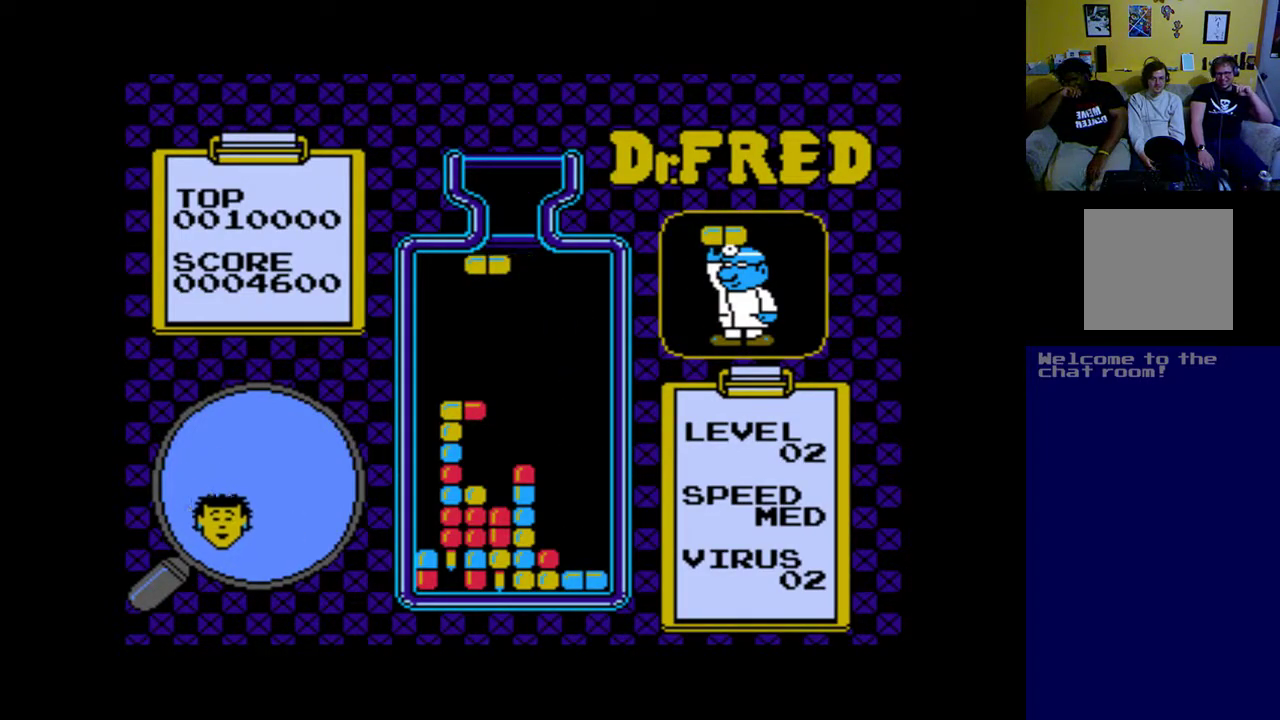
{"buttons": [], "left_stick": "center", "events": [[33, "DPAD_LEFT", "up"], [100, "DPAD_LEFT", "down"], [233, "DPAD_LEFT", "up"], [300, "A", "down"], [433, "A", "up"]]}
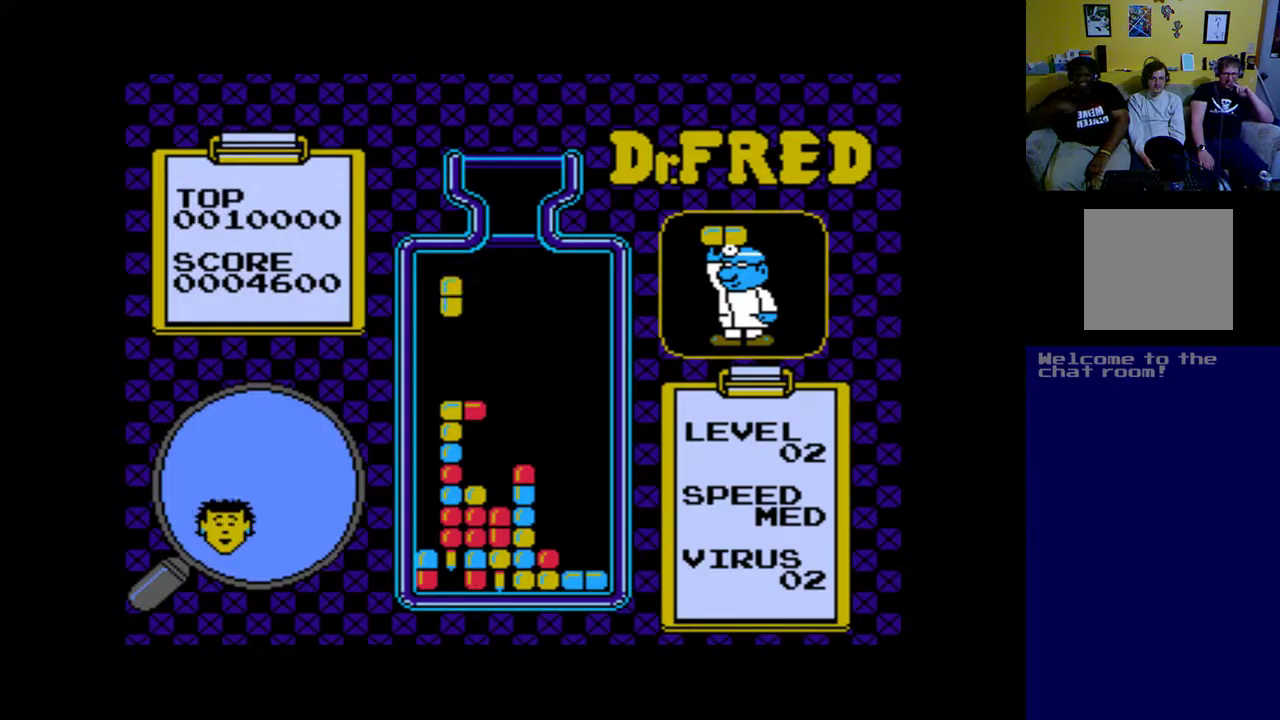
{"buttons": [], "left_stick": "center", "events": [[233, "DPAD_DOWN", "down"], [500, "DPAD_DOWN", "up"]]}